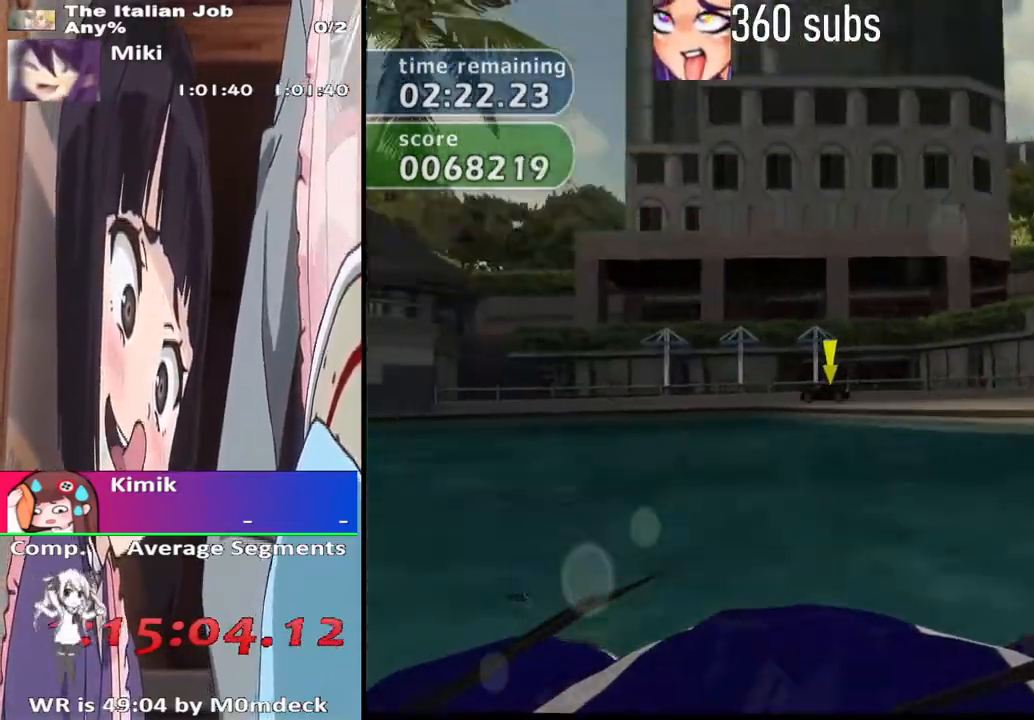
Gameplay with a controller (PlayStation layout); each line is a JSON object with the inputs held at the frame after it. "events" lists button and stick changes between this image and that frame as [ms after this image, input, new state], when the widget could be followed in between.
{"buttons": ["CROSS"], "left_stick": "left", "right_stick": "center", "events": [[233, "left_stick", "left"], [367, "left_stick", "center"], [500, "left_stick", "left"]]}
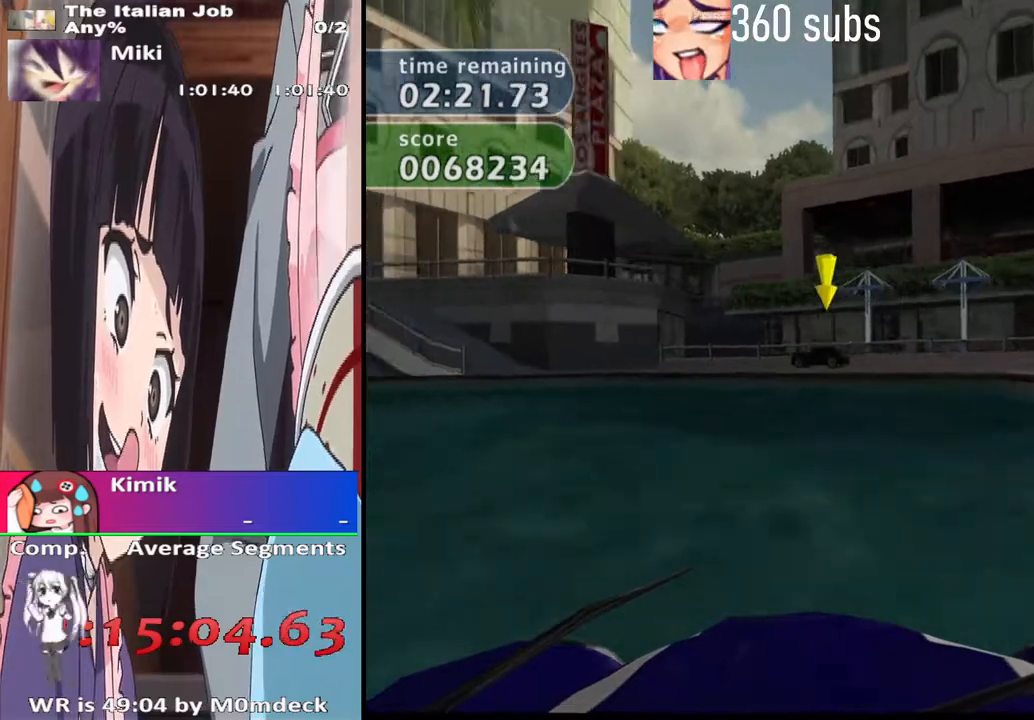
{"buttons": ["CROSS"], "left_stick": "center", "right_stick": "center", "events": [[200, "left_stick", "center"], [300, "left_stick", "left"], [467, "left_stick", "center"]]}
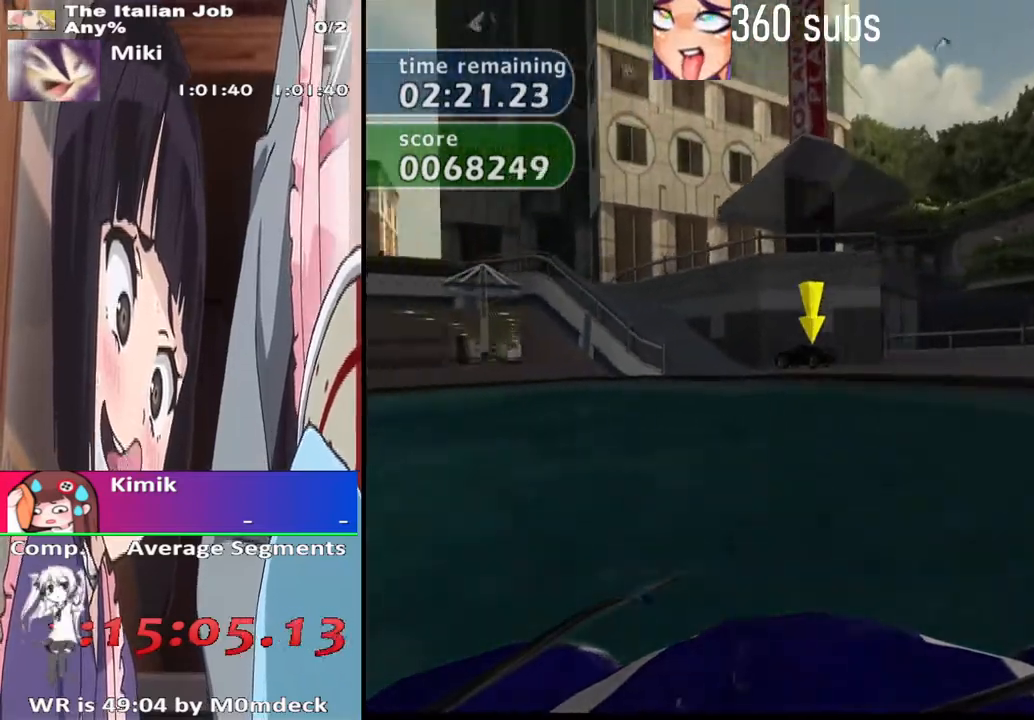
{"buttons": ["CROSS"], "left_stick": "center", "right_stick": "center", "events": [[33, "left_stick", "right"], [167, "left_stick", "center"], [300, "CROSS", "up"], [400, "CROSS", "down"]]}
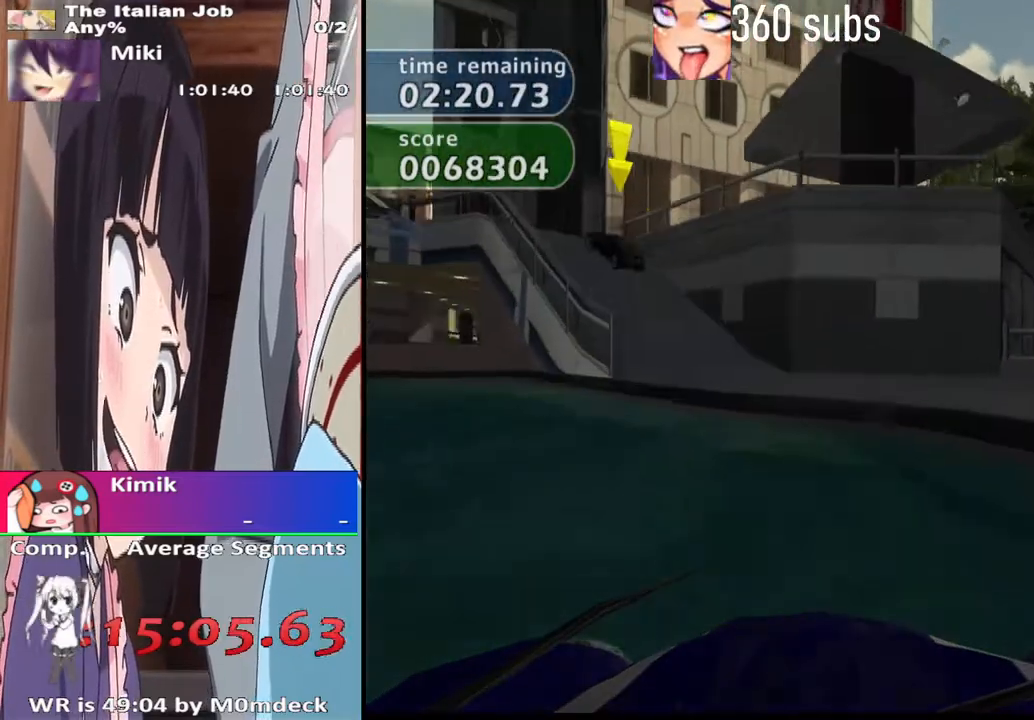
{"buttons": [], "left_stick": "left", "right_stick": "center", "events": [[33, "CROSS", "up"], [67, "left_stick", "left"], [167, "CROSS", "down"], [267, "left_stick", "center"], [400, "left_stick", "left"], [467, "CROSS", "up"]]}
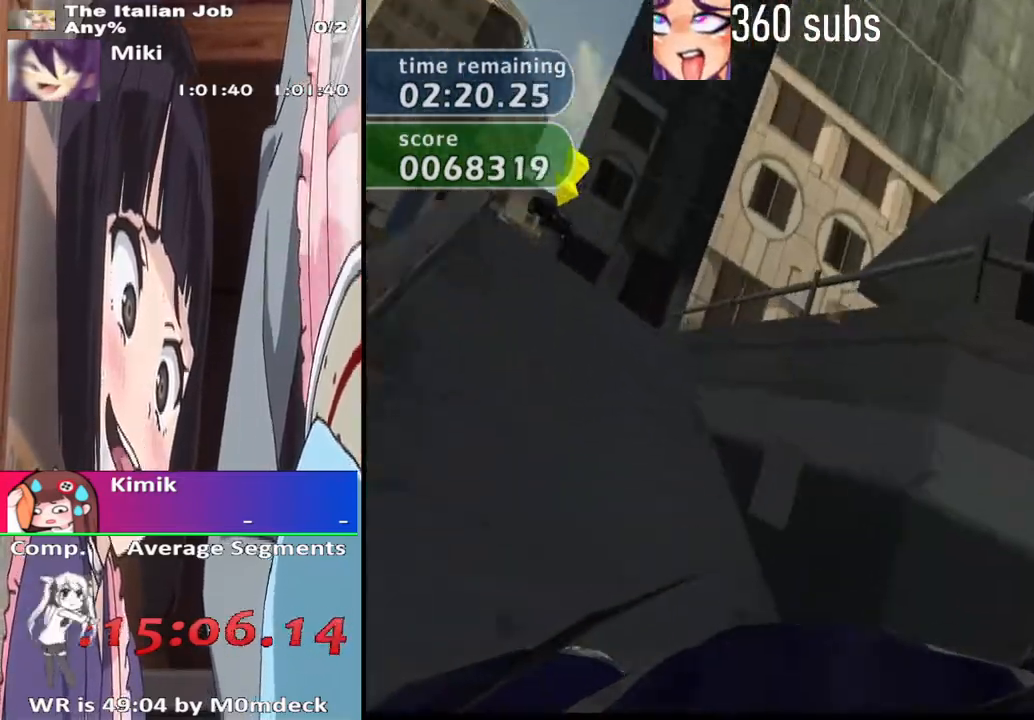
{"buttons": ["CROSS"], "left_stick": "left", "right_stick": "center", "events": [[267, "CROSS", "down"], [300, "left_stick", "center"], [467, "left_stick", "left"]]}
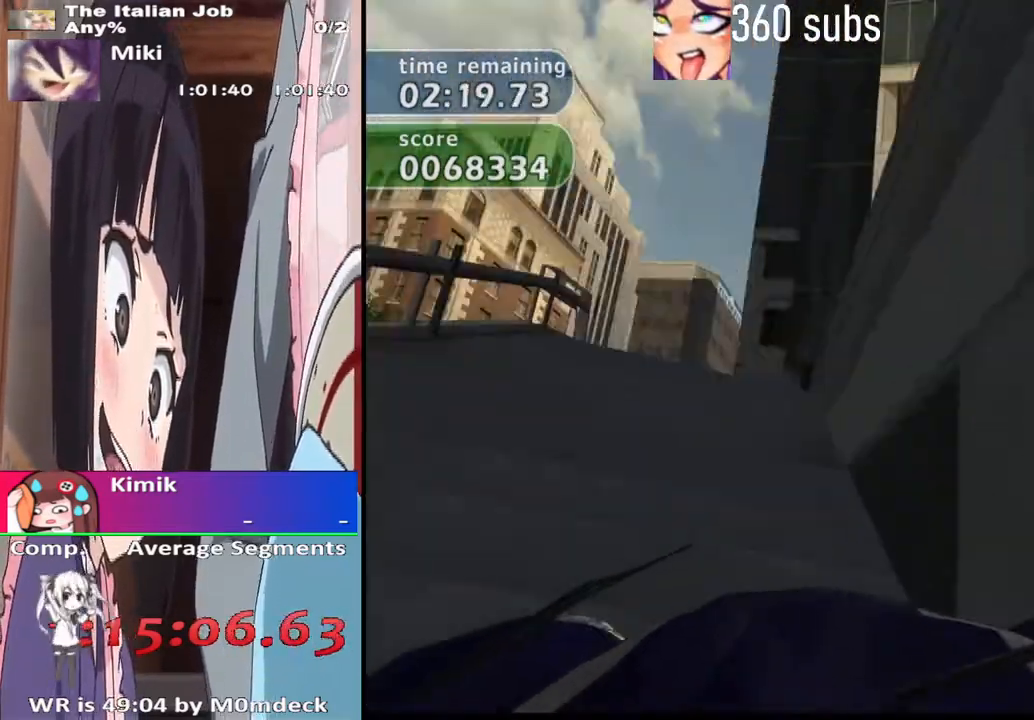
{"buttons": ["CROSS"], "left_stick": "right", "right_stick": "center", "events": [[133, "left_stick", "center"], [367, "left_stick", "right"]]}
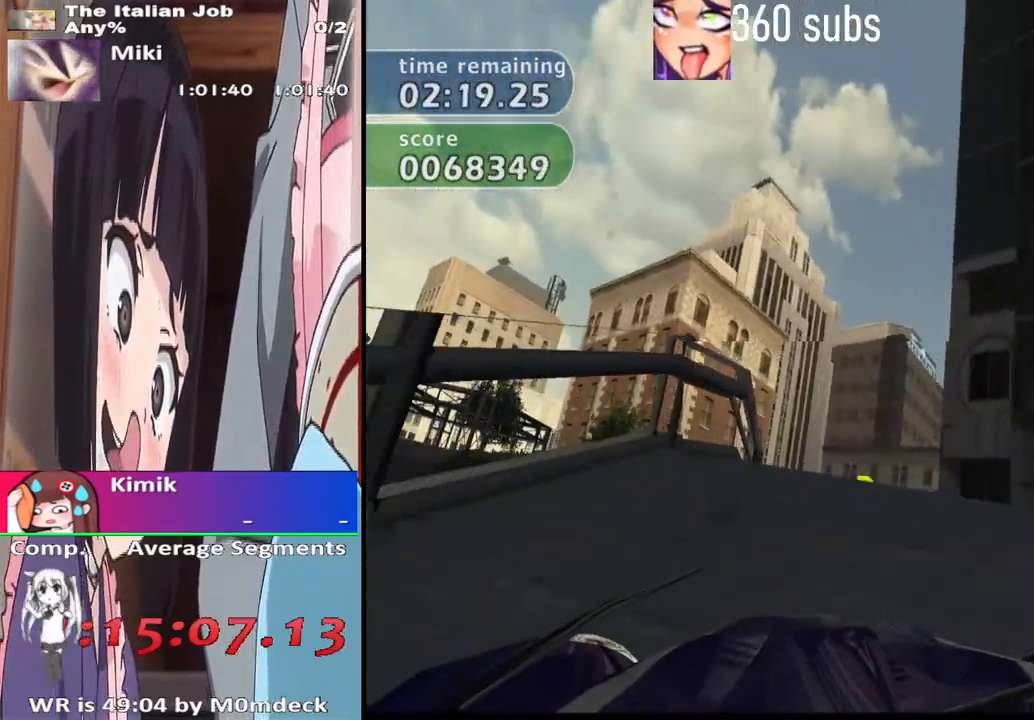
{"buttons": ["CROSS"], "left_stick": "center", "right_stick": "center", "events": [[33, "left_stick", "center"], [300, "left_stick", "left"], [433, "left_stick", "center"]]}
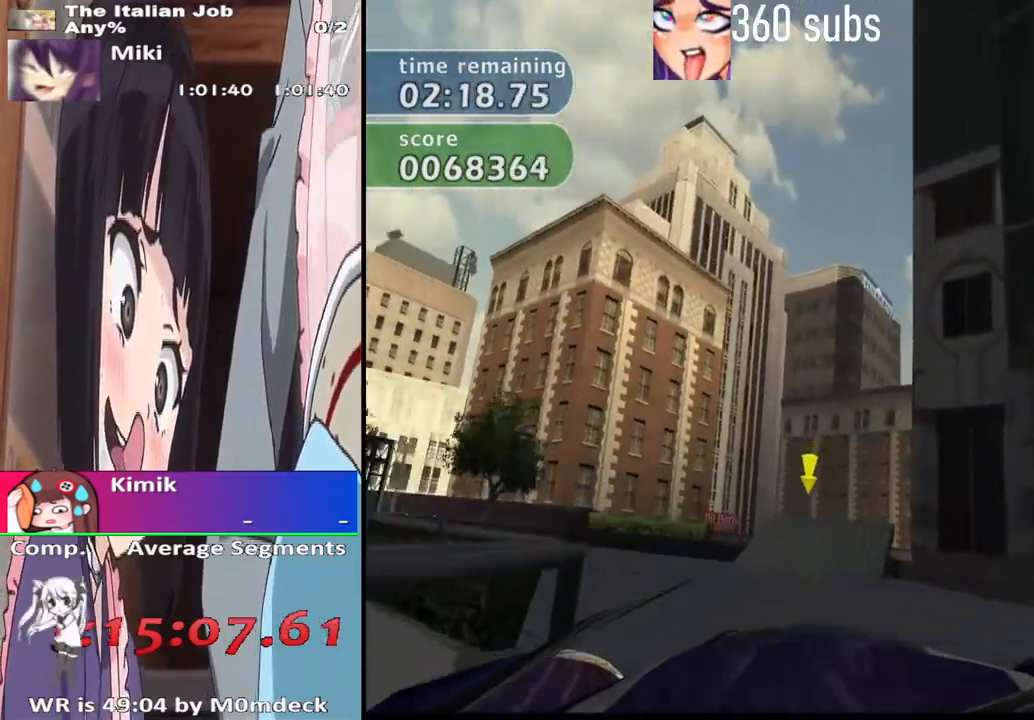
{"buttons": ["CROSS"], "left_stick": "center", "right_stick": "center", "events": [[333, "left_stick", "right"], [467, "left_stick", "center"]]}
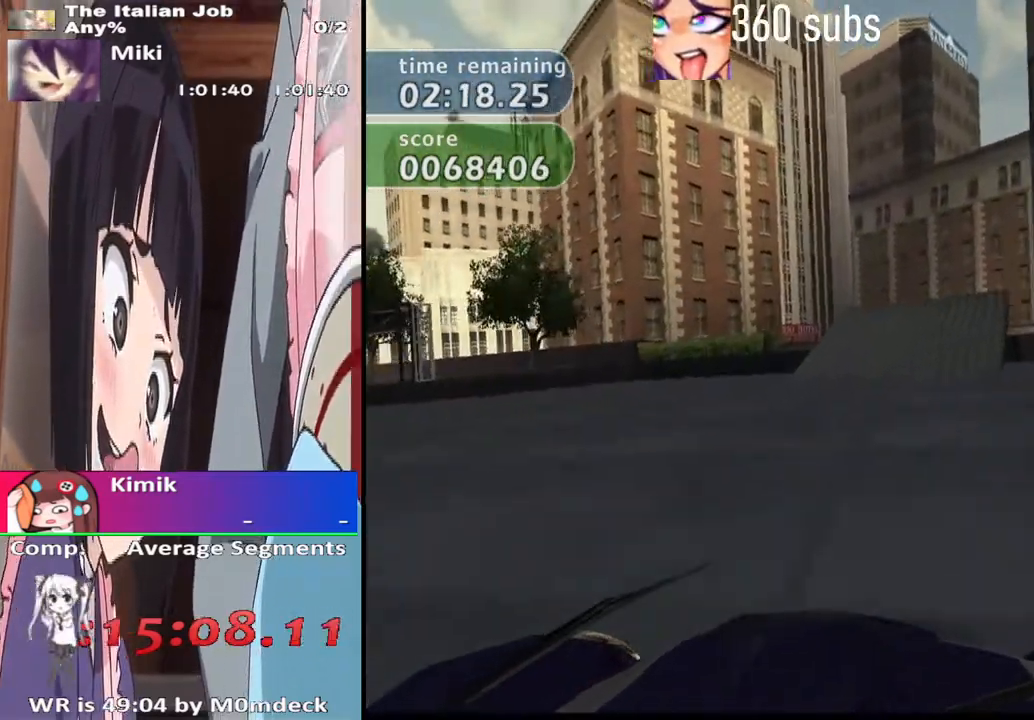
{"buttons": ["CROSS"], "left_stick": "left", "right_stick": "center", "events": [[200, "left_stick", "right"], [333, "left_stick", "center"], [433, "left_stick", "left"]]}
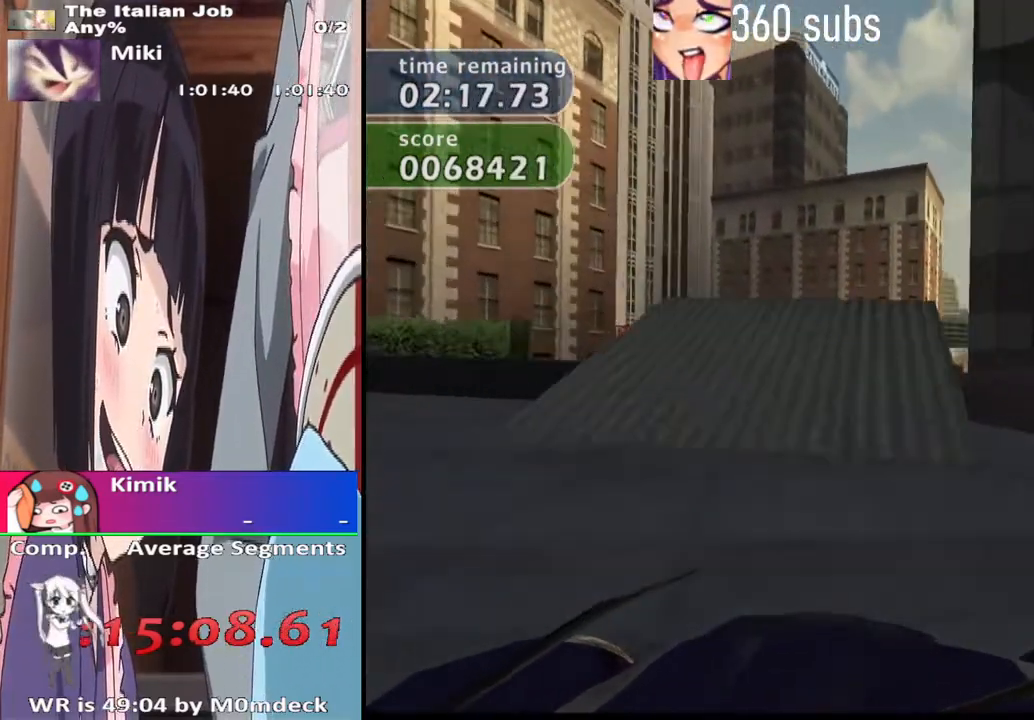
{"buttons": ["SQUARE"], "left_stick": "center", "right_stick": "center", "events": [[67, "left_stick", "center"], [467, "CROSS", "up"], [500, "SQUARE", "down"]]}
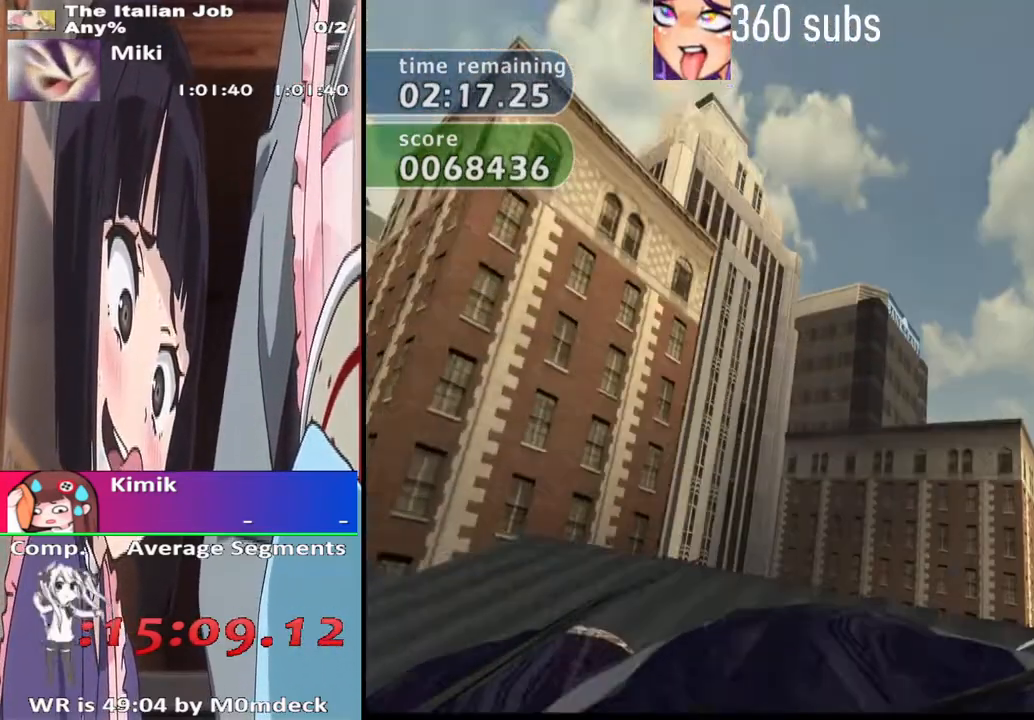
{"buttons": ["SQUARE"], "left_stick": "center", "right_stick": "center", "events": []}
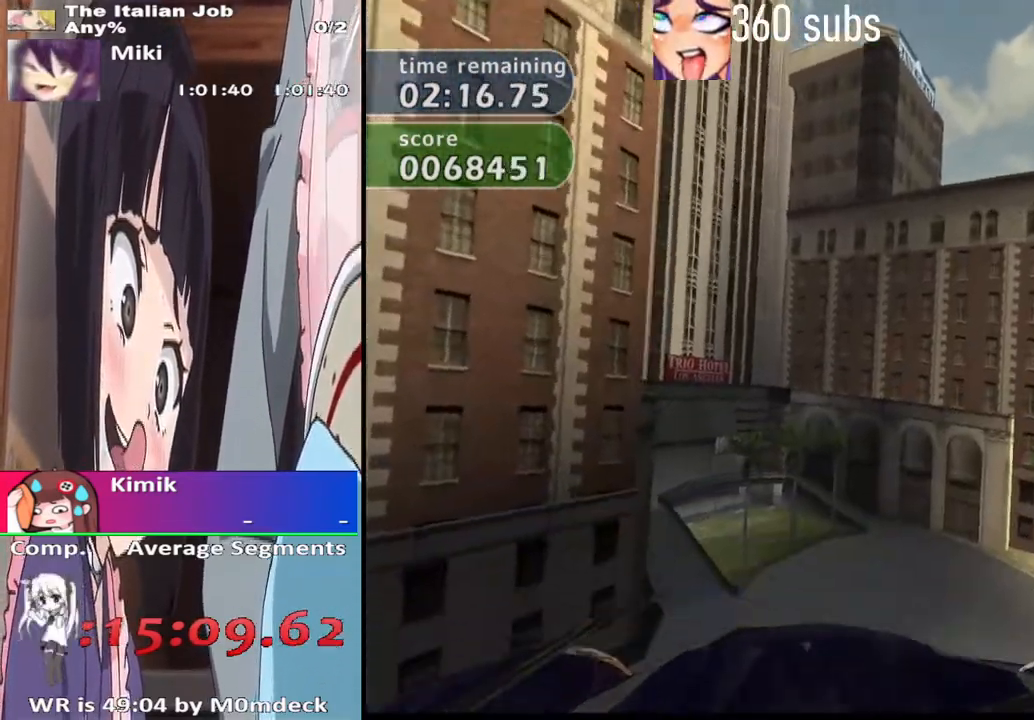
{"buttons": [], "left_stick": "center", "right_stick": "center", "events": [[67, "SQUARE", "up"], [167, "left_stick", "down"], [333, "left_stick", "center"]]}
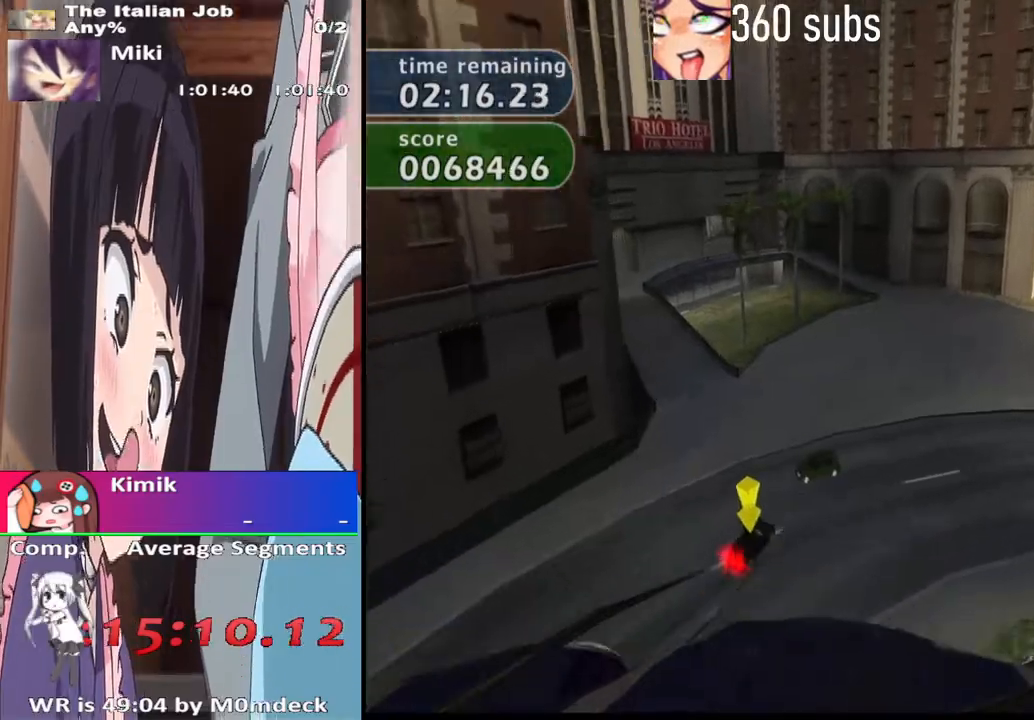
{"buttons": [], "left_stick": "center", "right_stick": "center", "events": []}
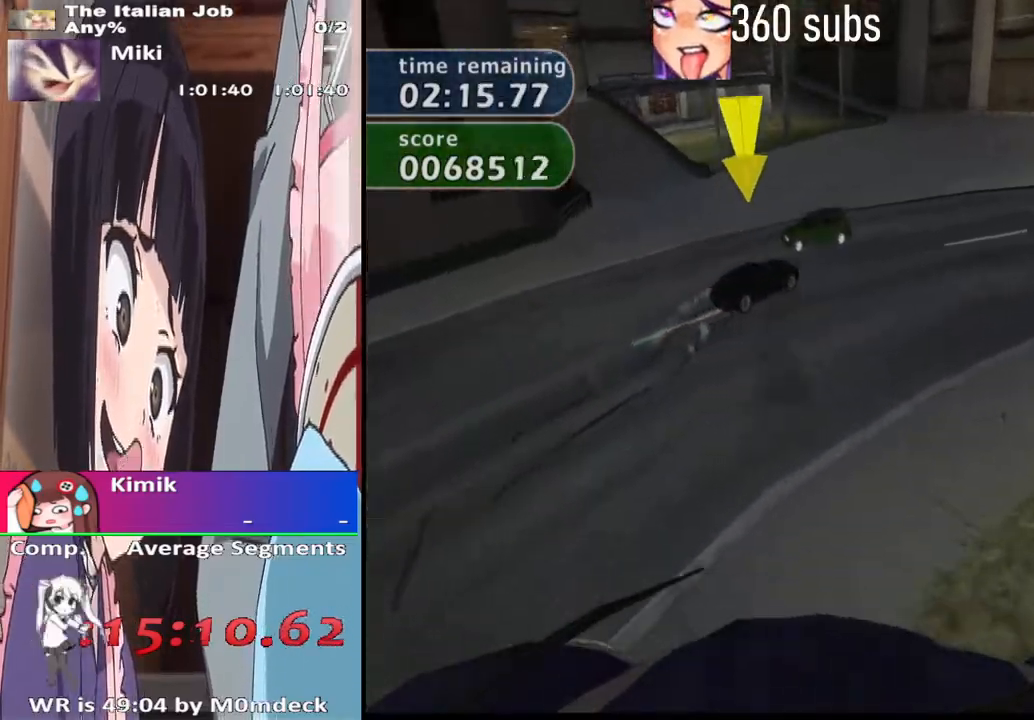
{"buttons": ["CROSS"], "left_stick": "right", "right_stick": "center", "events": [[267, "SQUARE", "down"], [433, "left_stick", "right"], [467, "CROSS", "down"], [467, "SQUARE", "up"]]}
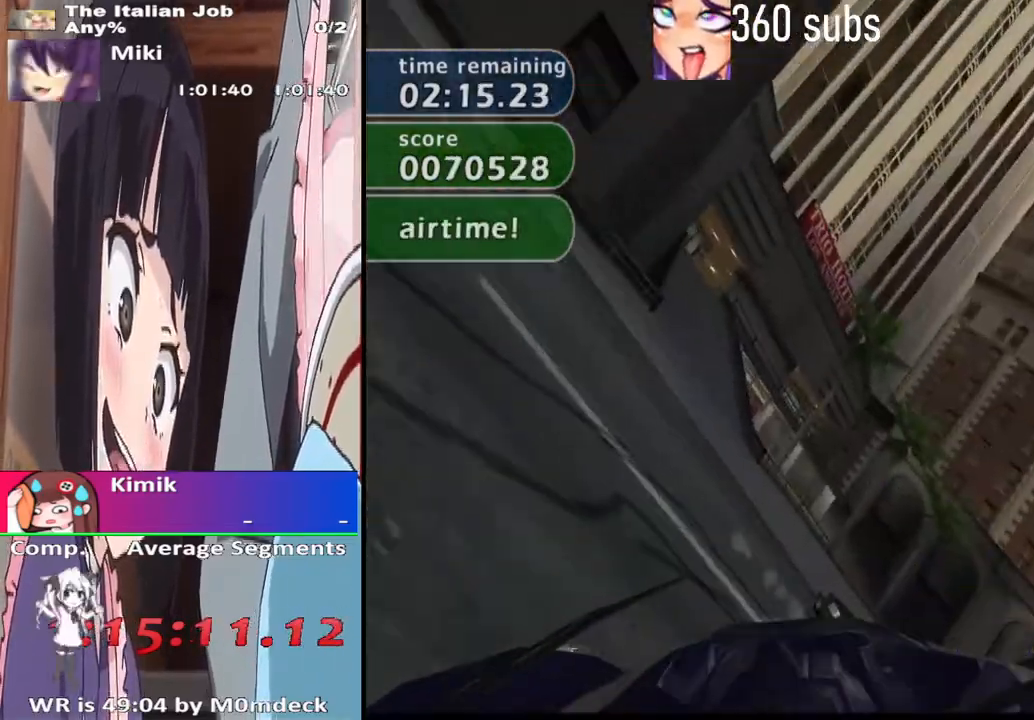
{"buttons": ["CROSS"], "left_stick": "right", "right_stick": "center", "events": [[100, "CROSS", "up"], [333, "CROSS", "down"]]}
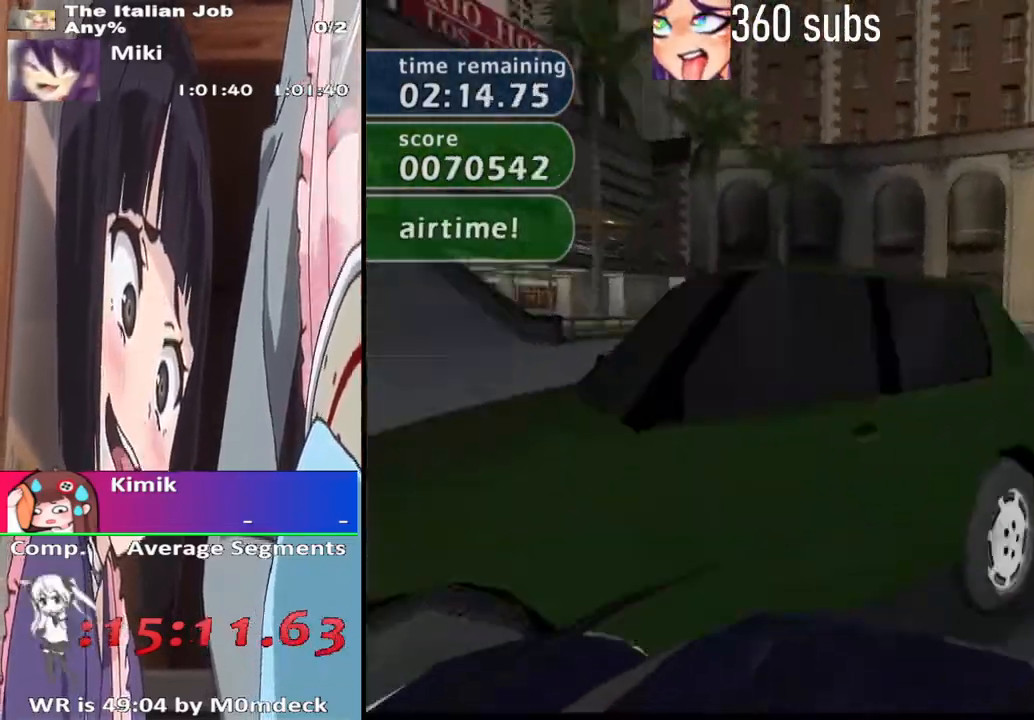
{"buttons": ["CROSS"], "left_stick": "left", "right_stick": "center", "events": [[300, "left_stick", "center"], [433, "left_stick", "left"]]}
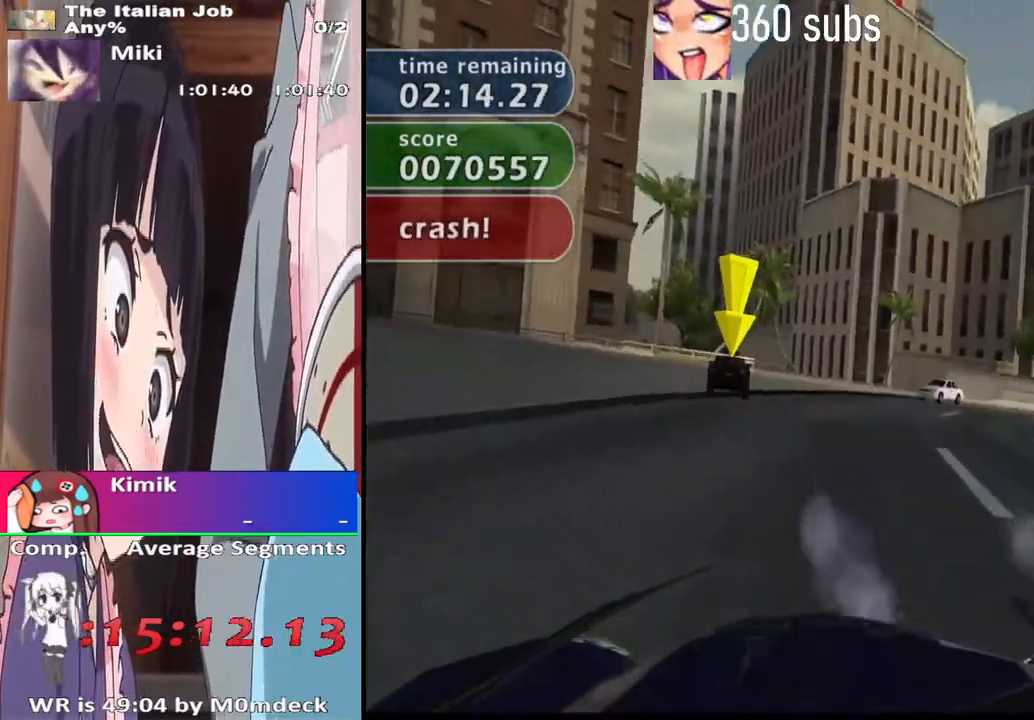
{"buttons": ["CROSS"], "left_stick": "right", "right_stick": "center", "events": [[100, "left_stick", "center"], [467, "left_stick", "right"]]}
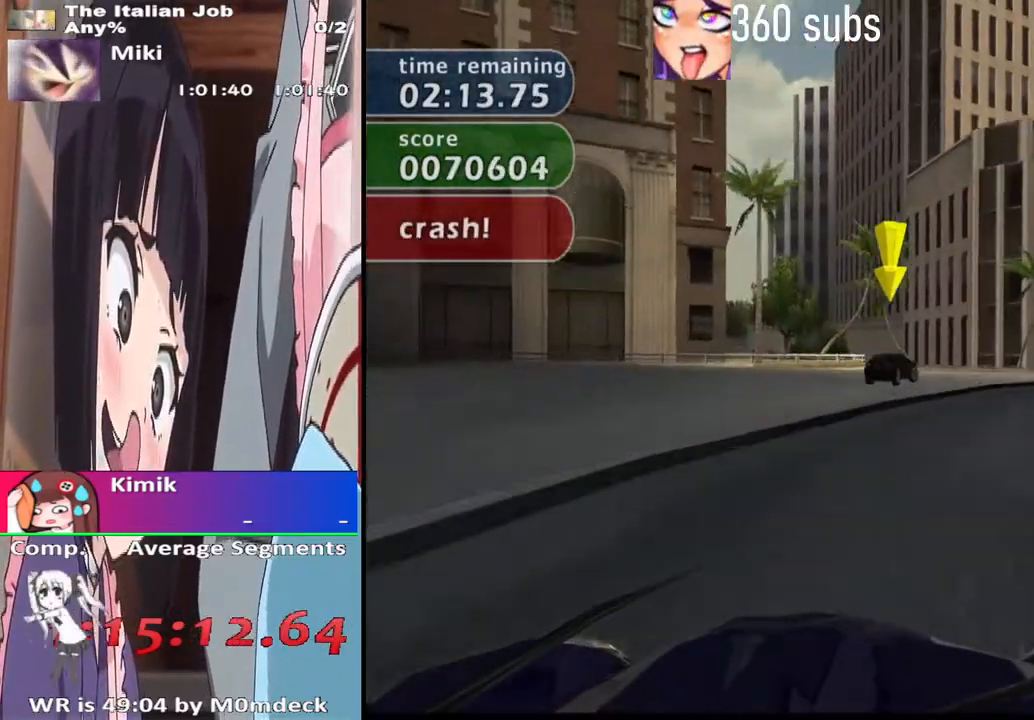
{"buttons": ["CROSS"], "left_stick": "center", "right_stick": "center", "events": [[33, "left_stick", "center"], [200, "left_stick", "right"], [400, "left_stick", "center"]]}
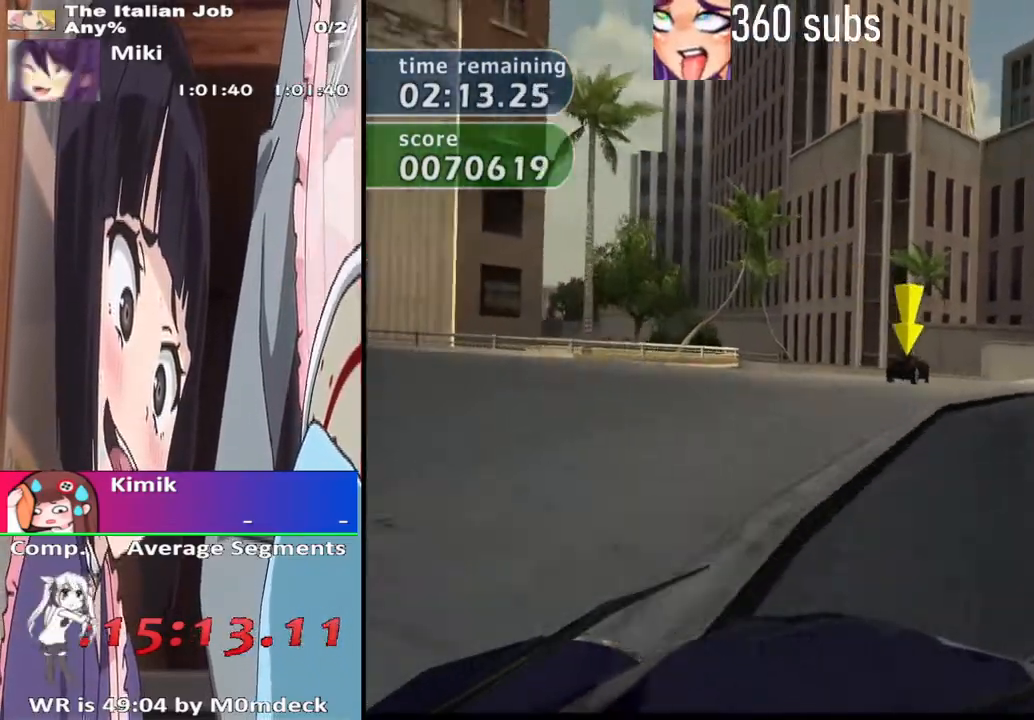
{"buttons": ["CROSS"], "left_stick": "right", "right_stick": "center", "events": [[67, "left_stick", "right"], [267, "left_stick", "center"], [467, "left_stick", "right"]]}
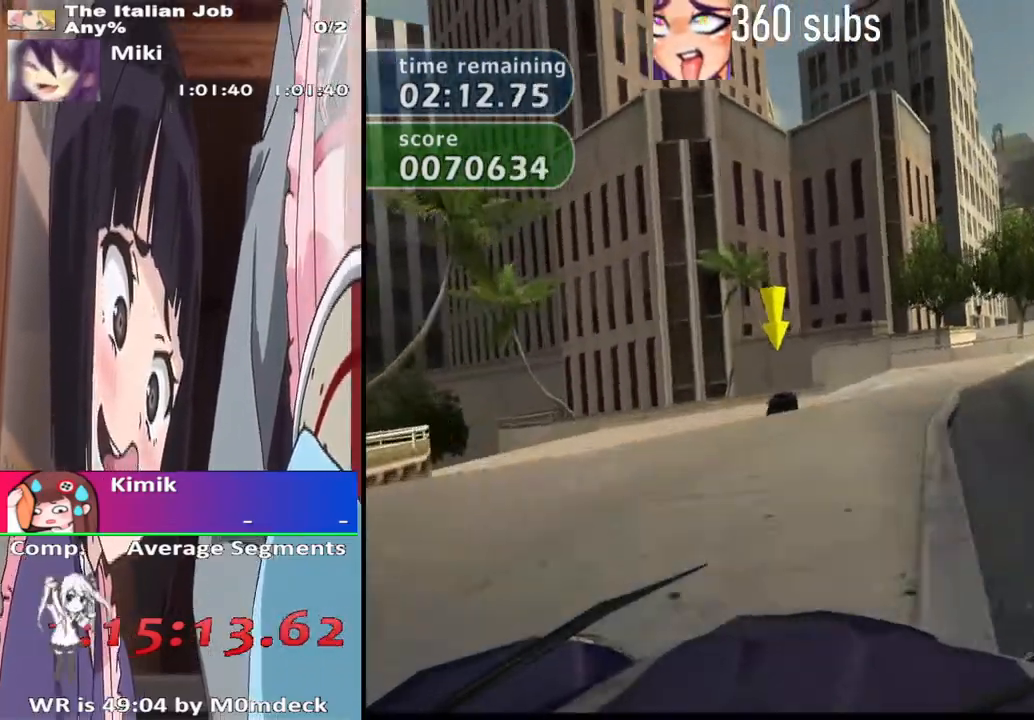
{"buttons": ["CROSS"], "left_stick": "center", "right_stick": "center", "events": [[67, "left_stick", "center"], [133, "left_stick", "left"], [267, "left_stick", "center"]]}
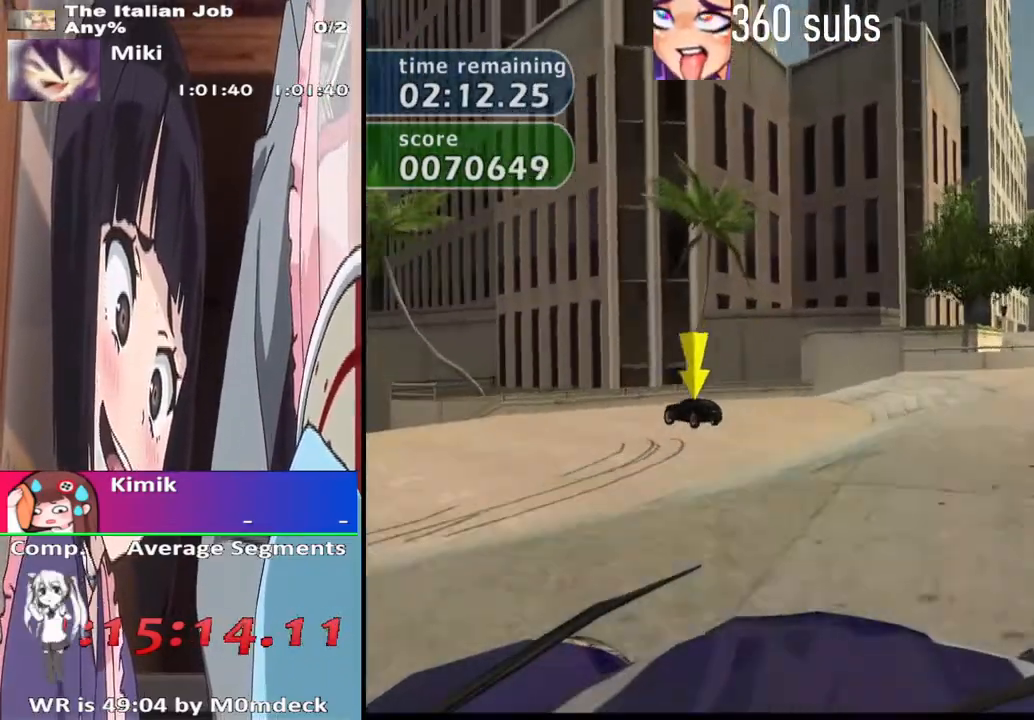
{"buttons": [], "left_stick": "left", "right_stick": "center", "events": [[33, "left_stick", "left"], [67, "CROSS", "up"], [100, "SQUARE", "down"], [300, "SQUARE", "up"], [333, "CROSS", "down"], [400, "CROSS", "up"]]}
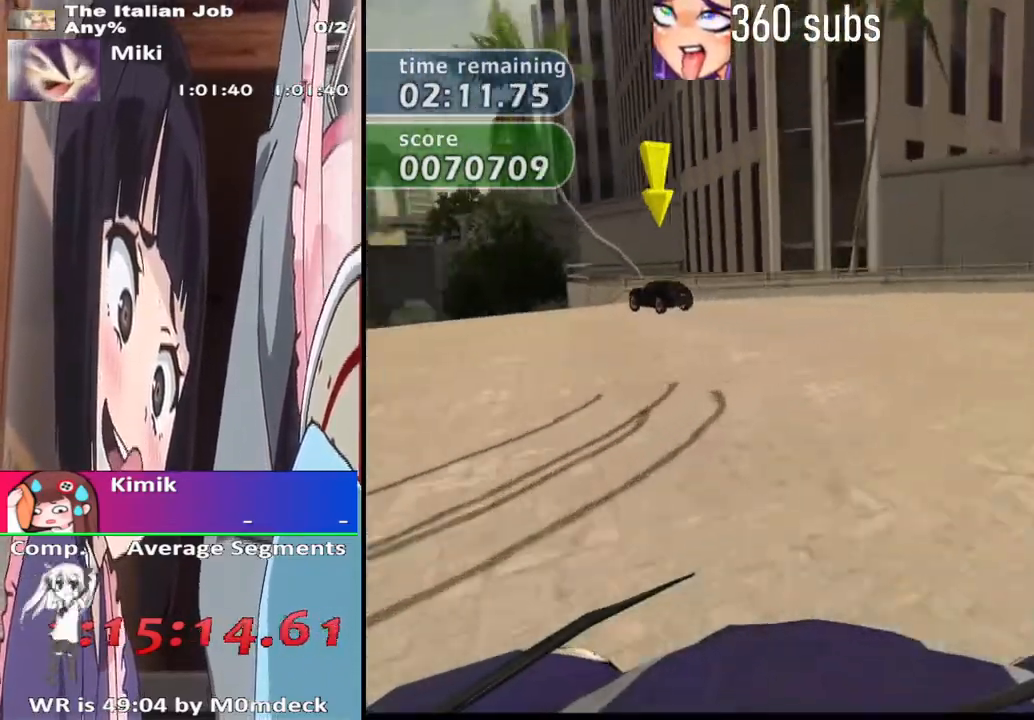
{"buttons": ["CROSS"], "left_stick": "left", "right_stick": "center", "events": [[67, "CROSS", "down"], [133, "CROSS", "up"], [200, "CROSS", "down"], [300, "CROSS", "up"], [333, "CROSS", "down"]]}
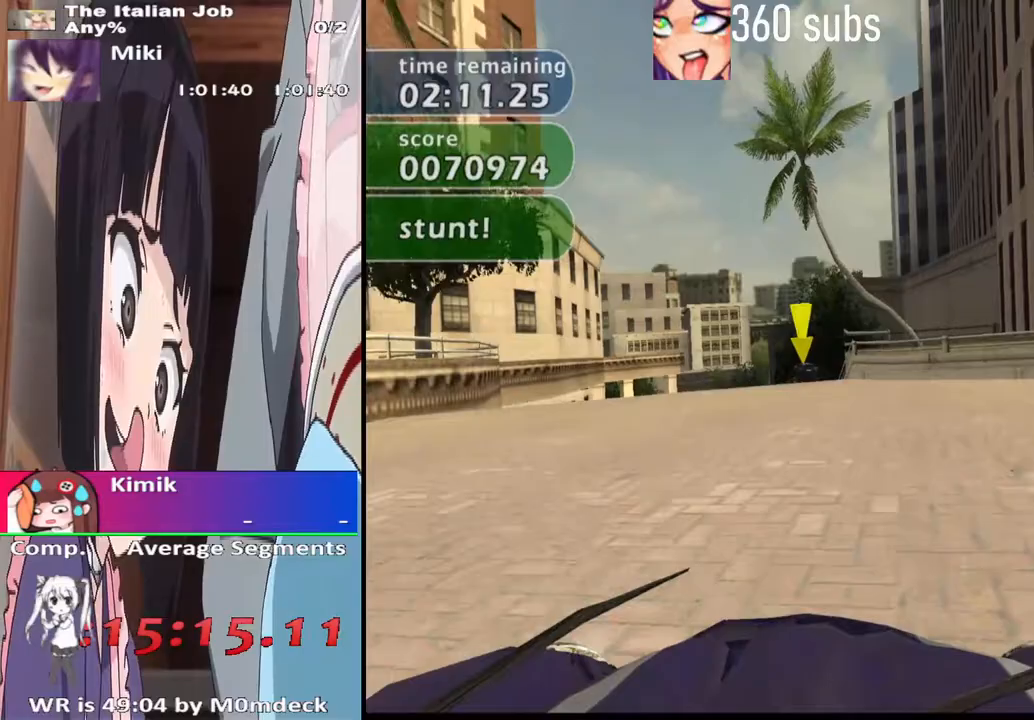
{"buttons": ["CROSS"], "left_stick": "center", "right_stick": "center", "events": [[133, "left_stick", "right"], [433, "left_stick", "center"]]}
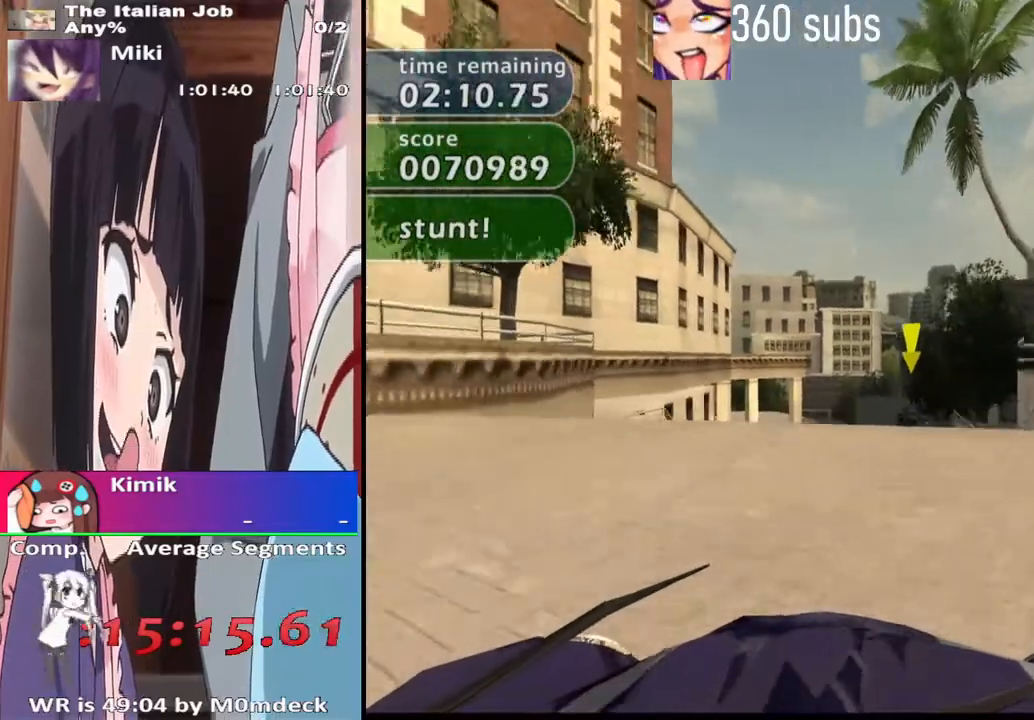
{"buttons": ["CROSS"], "left_stick": "center", "right_stick": "center"}
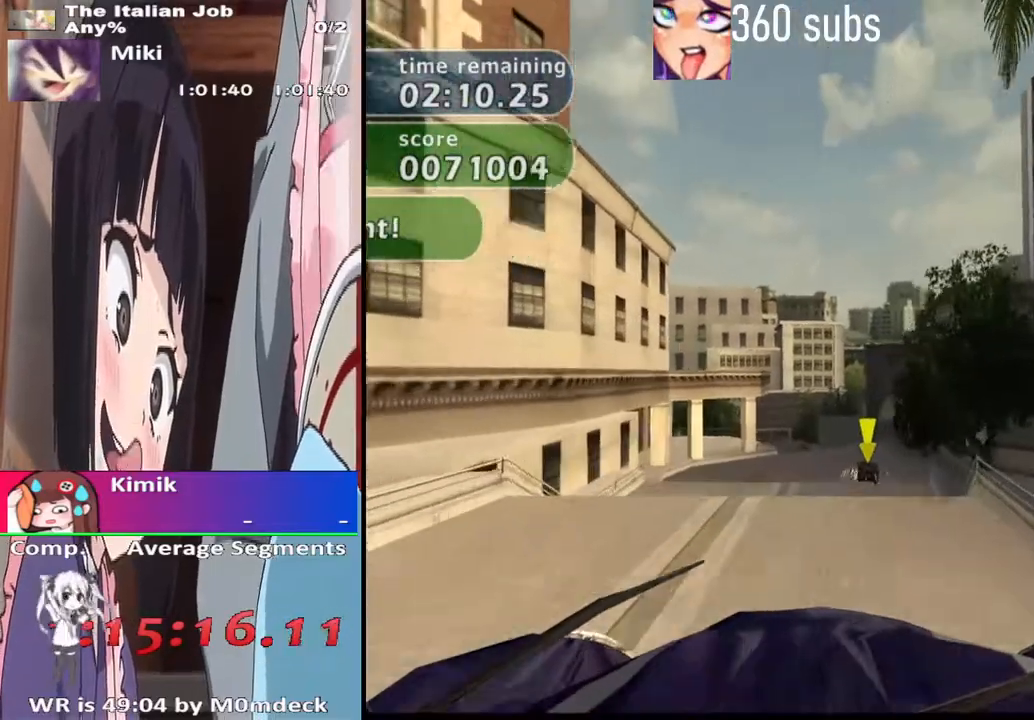
{"buttons": ["CROSS"], "left_stick": "center", "right_stick": "center"}
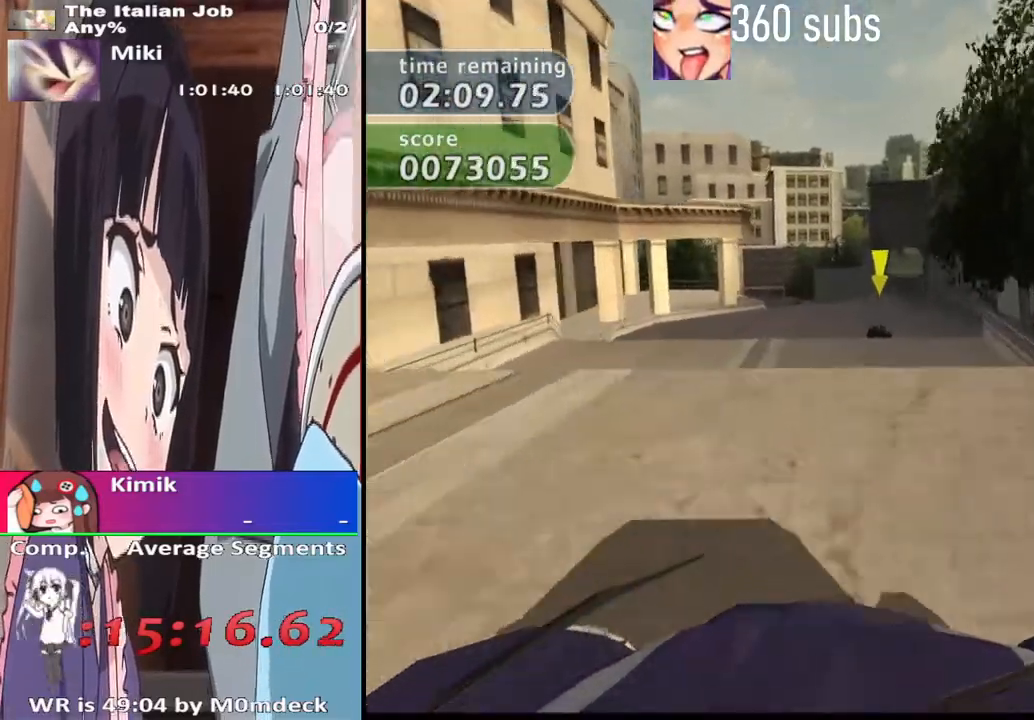
{"buttons": ["CROSS"], "left_stick": "center", "right_stick": "center", "events": []}
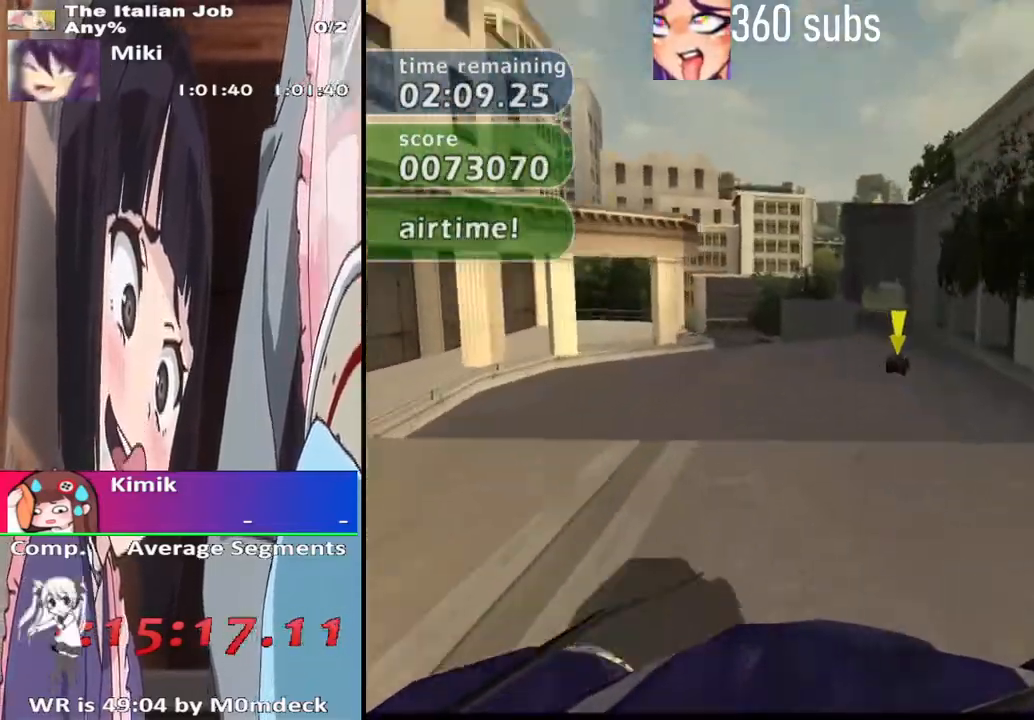
{"buttons": [], "left_stick": "center", "right_stick": "center", "events": [[100, "CROSS", "up"], [200, "CROSS", "down"], [200, "left_stick", "right"], [300, "left_stick", "center"], [433, "CROSS", "up"]]}
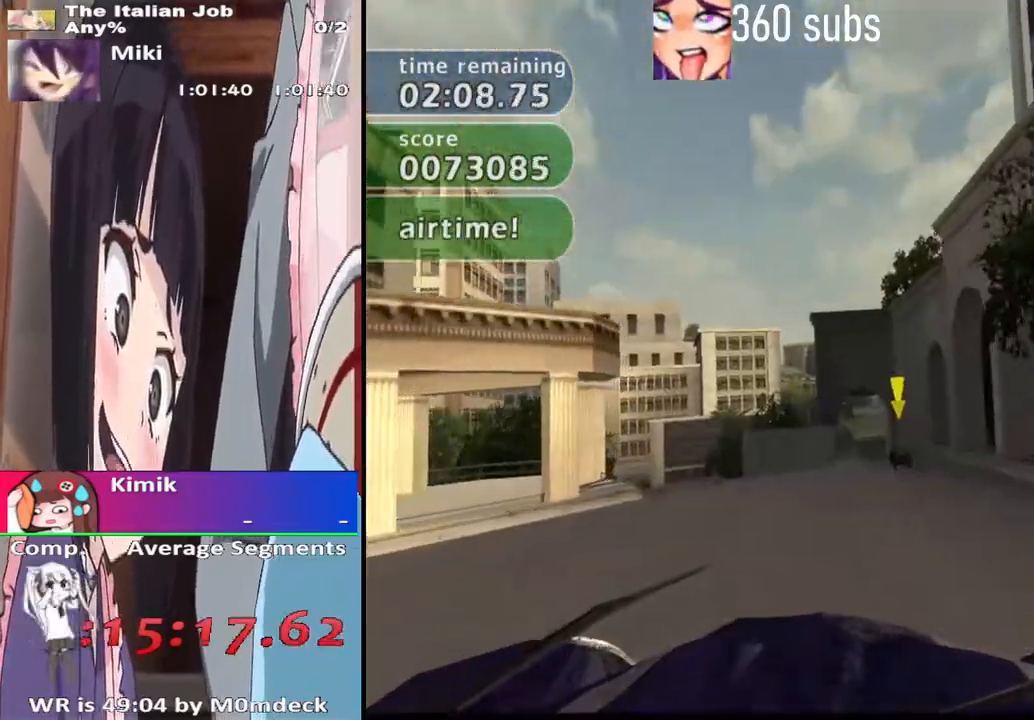
{"buttons": ["CROSS"], "left_stick": "center", "right_stick": "center", "events": [[167, "CROSS", "down"]]}
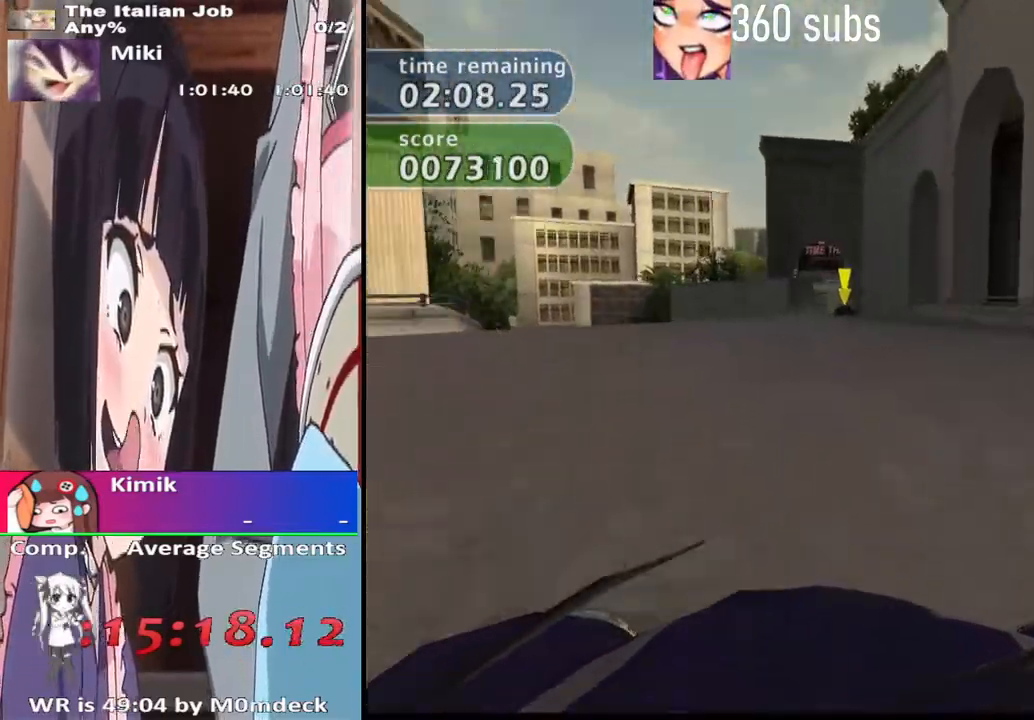
{"buttons": ["CROSS"], "left_stick": "center", "right_stick": "center", "events": [[167, "left_stick", "right"], [300, "left_stick", "center"]]}